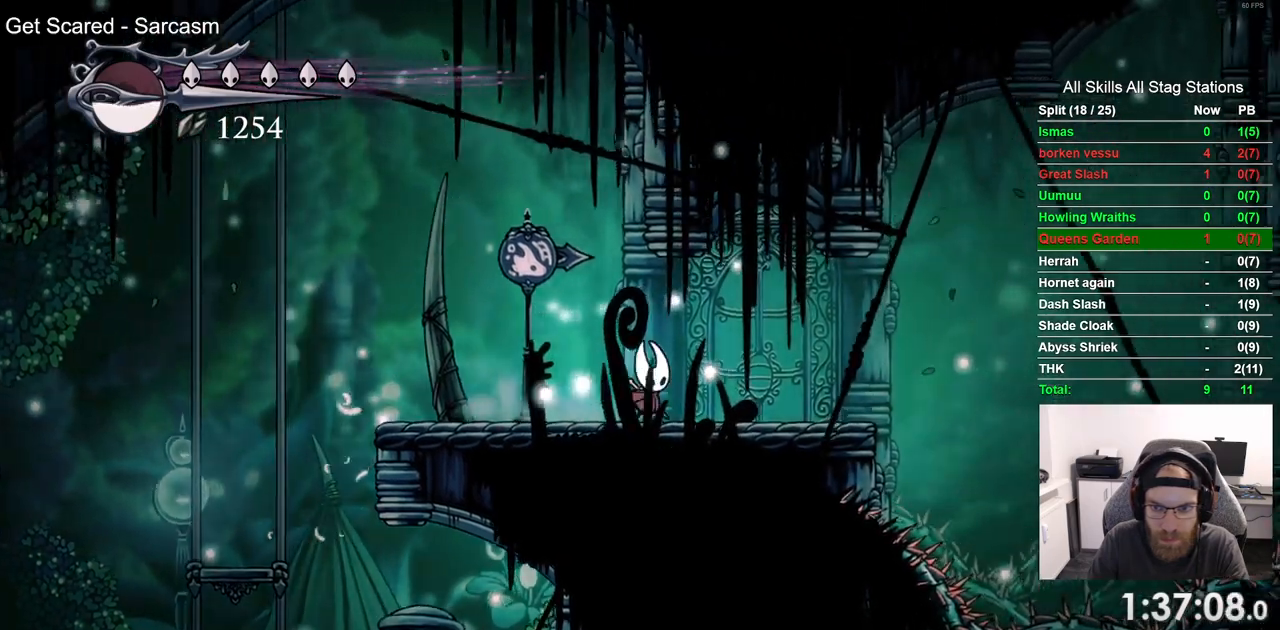
Gameplay with a controller (PlayStation layout); each line is a JSON object with the inputs held at the frame after it. "events" lists button and stick changes between this image and that frame as [ms after this image, input, new state], when the widget could be followed in between. Not read: CROSS R1.
{"buttons": ["DPAD_RIGHT"], "left_stick": "center", "right_stick": "center", "events": []}
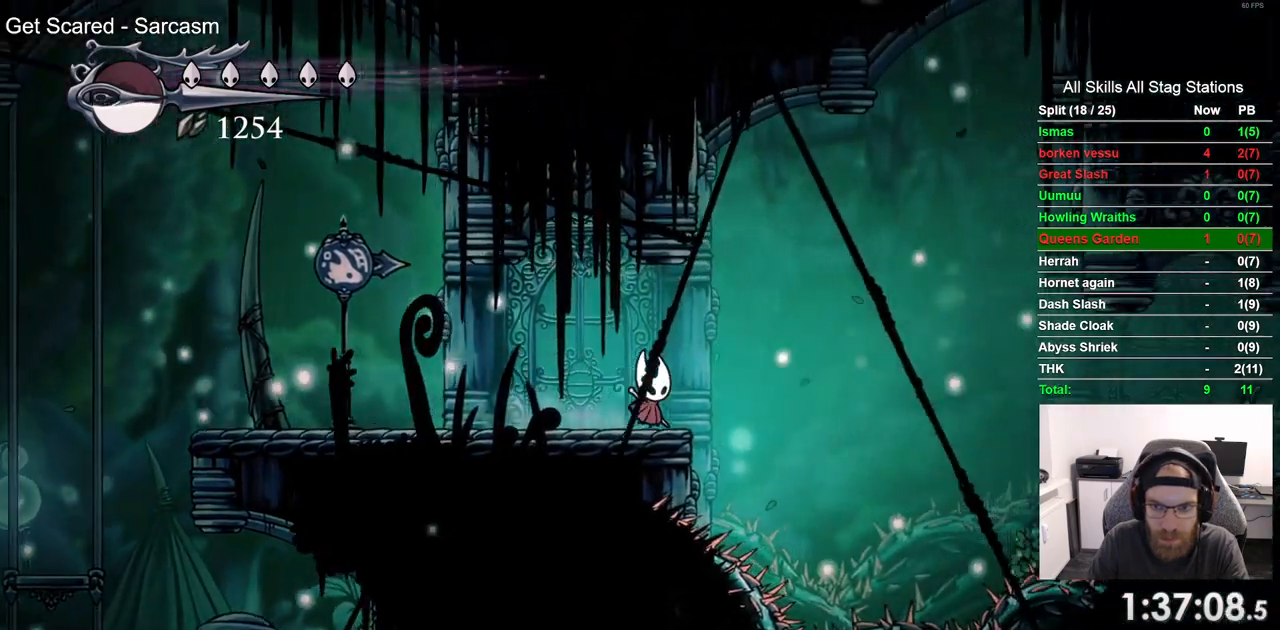
{"buttons": ["DPAD_RIGHT"], "left_stick": "center", "right_stick": "center", "events": []}
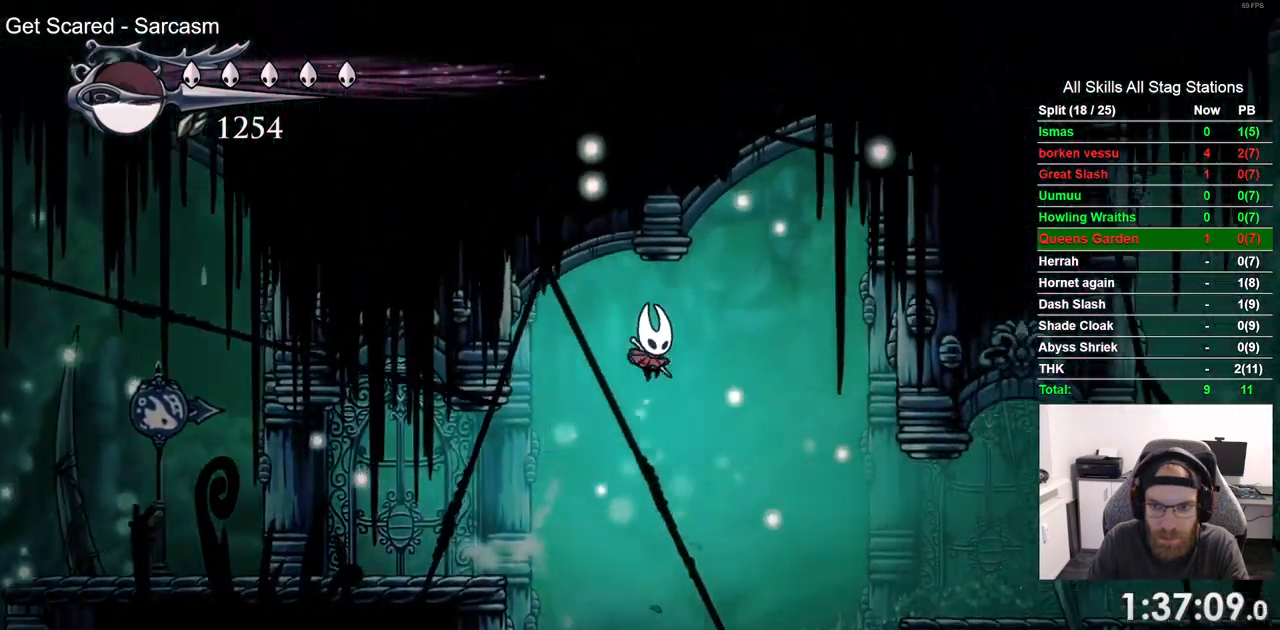
{"buttons": ["R2", "DPAD_RIGHT"], "left_stick": "center", "right_stick": "center", "events": [[283, "R2", "down"]]}
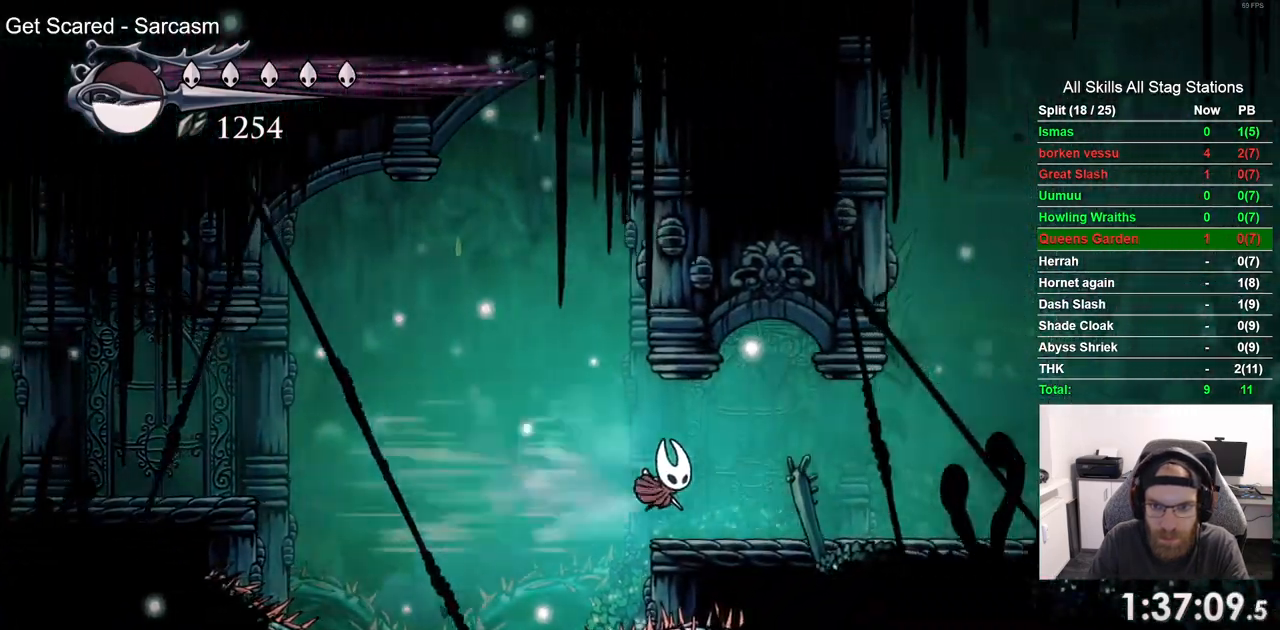
{"buttons": ["R2", "DPAD_RIGHT"], "left_stick": "center", "right_stick": "center", "events": [[17, "R2", "up"], [383, "R2", "down"]]}
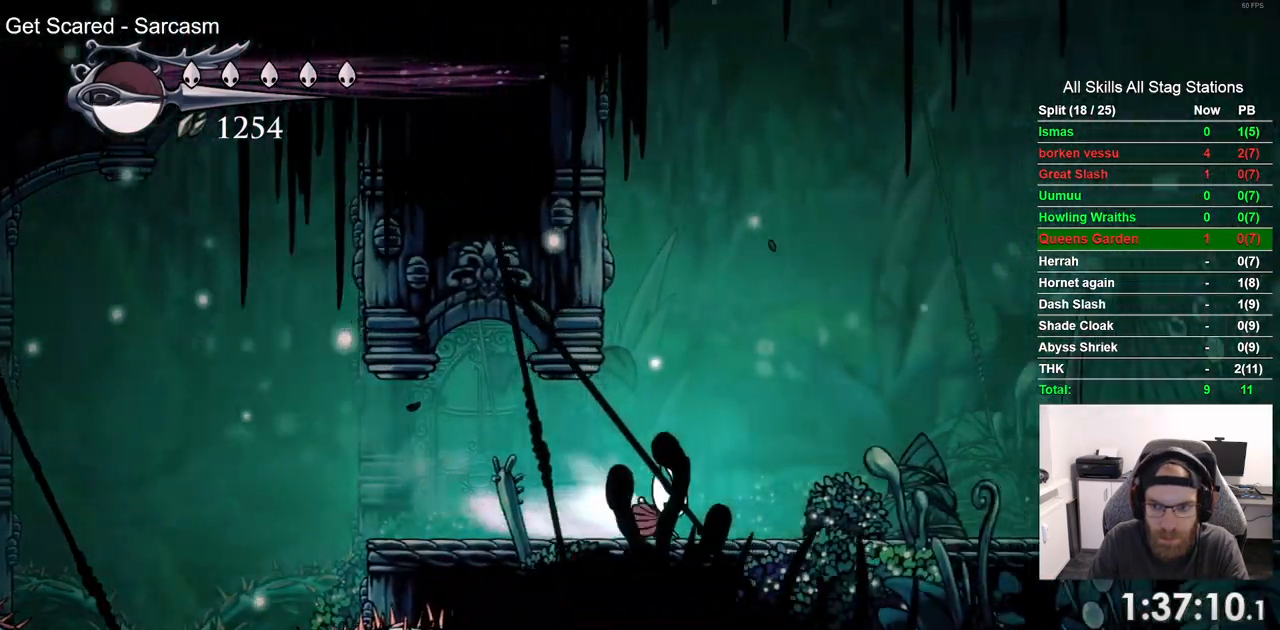
{"buttons": ["R2", "DPAD_RIGHT"], "left_stick": "center", "right_stick": "center", "events": [[67, "R2", "up"], [500, "R2", "down"]]}
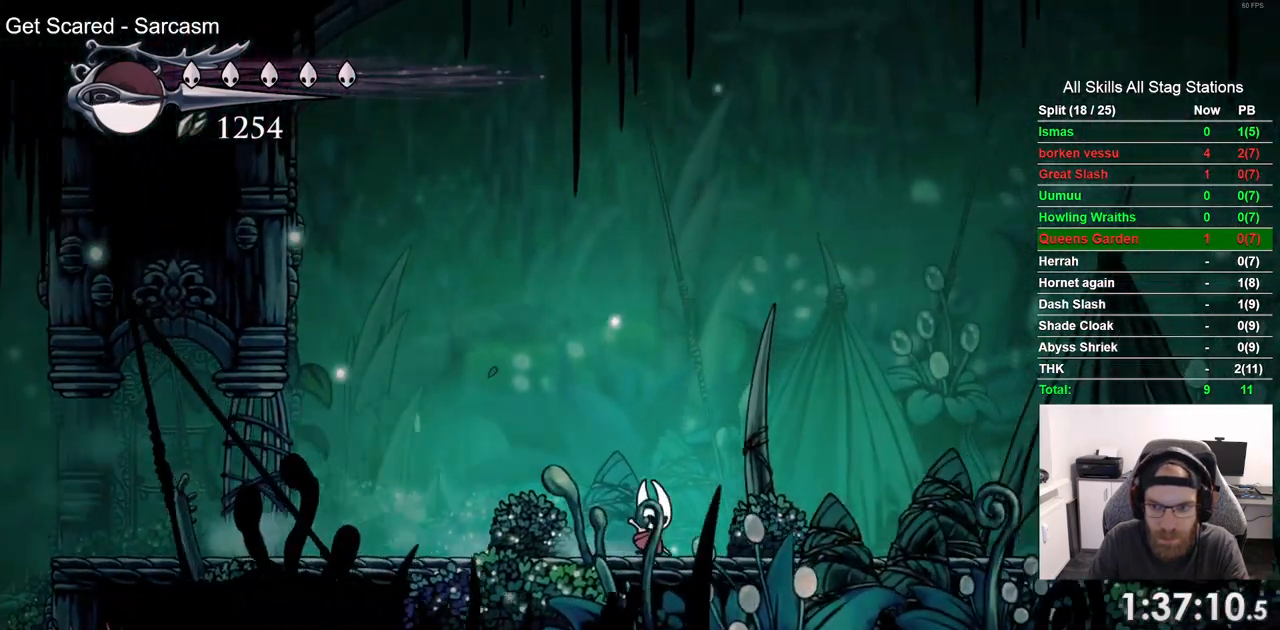
{"buttons": ["DPAD_RIGHT"], "left_stick": "center", "right_stick": "center", "events": [[200, "R2", "up"]]}
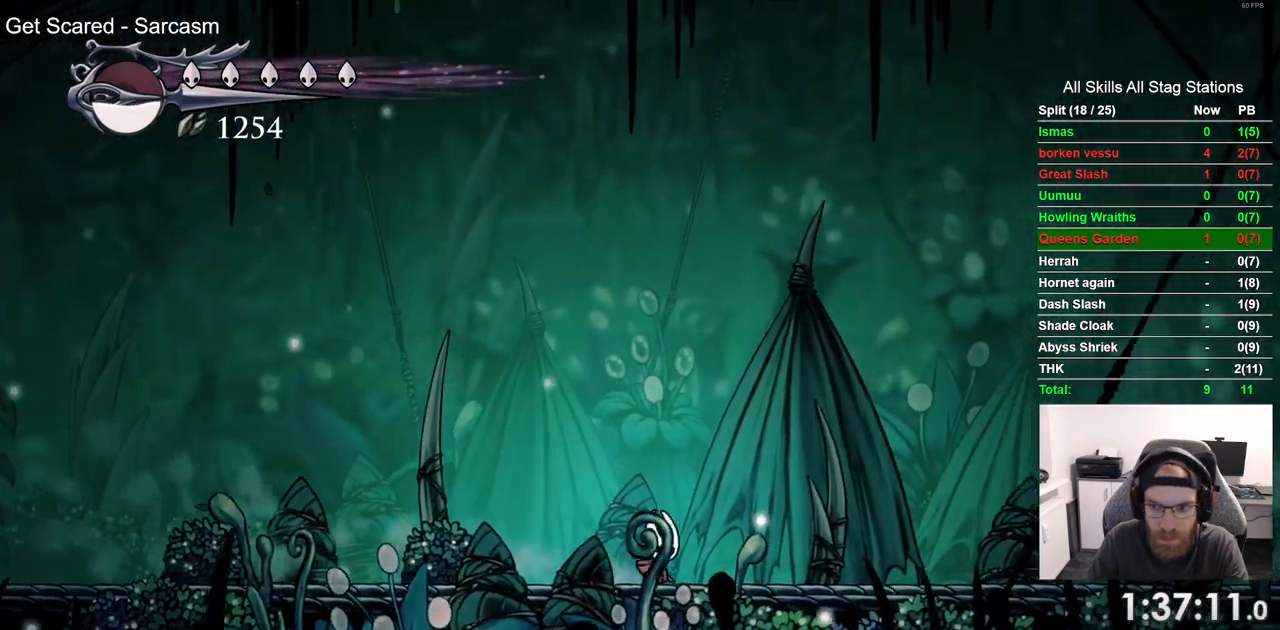
{"buttons": ["DPAD_RIGHT"], "left_stick": "center", "right_stick": "center", "events": [[383, "DPAD_LEFT", "down"], [433, "DPAD_LEFT", "up"]]}
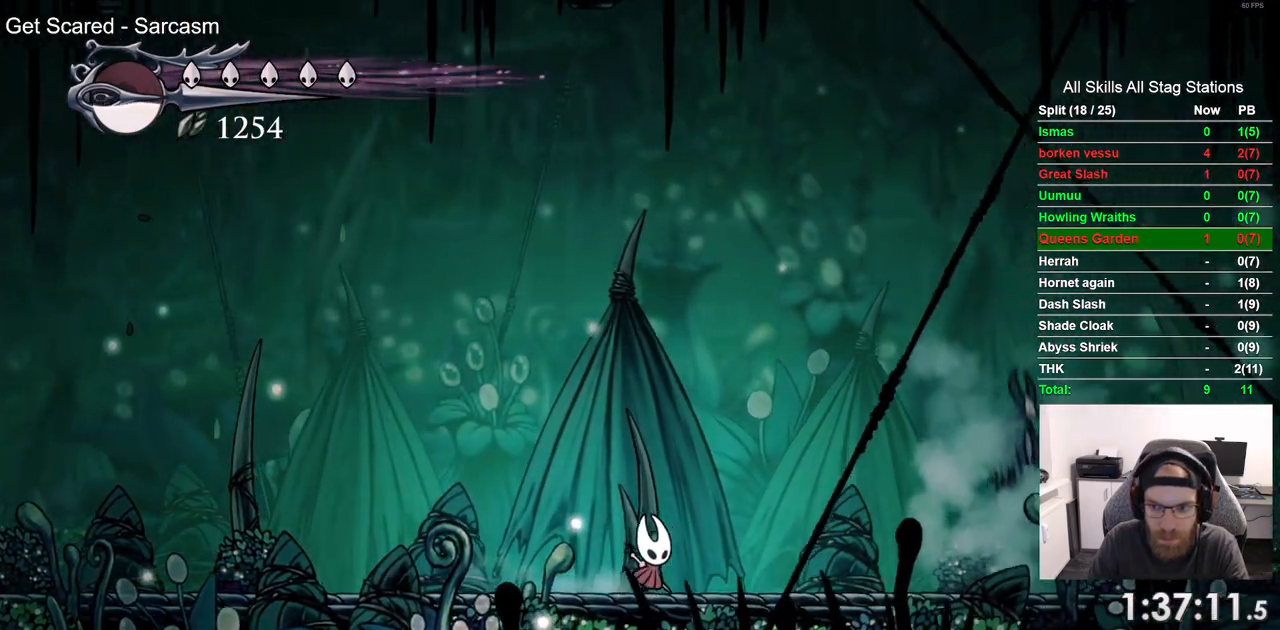
{"buttons": [], "left_stick": "center", "right_stick": "center", "events": [[367, "DPAD_RIGHT", "up"]]}
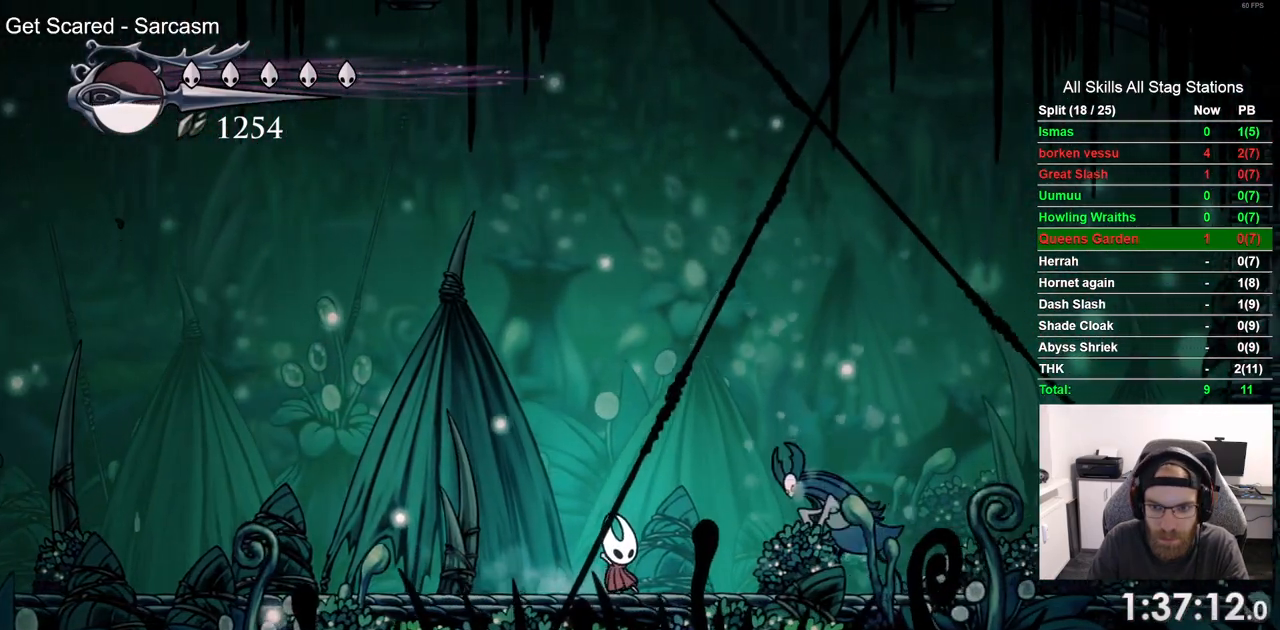
{"buttons": [], "left_stick": "center", "right_stick": "center", "events": [[117, "DPAD_LEFT", "down"], [400, "DPAD_LEFT", "up"]]}
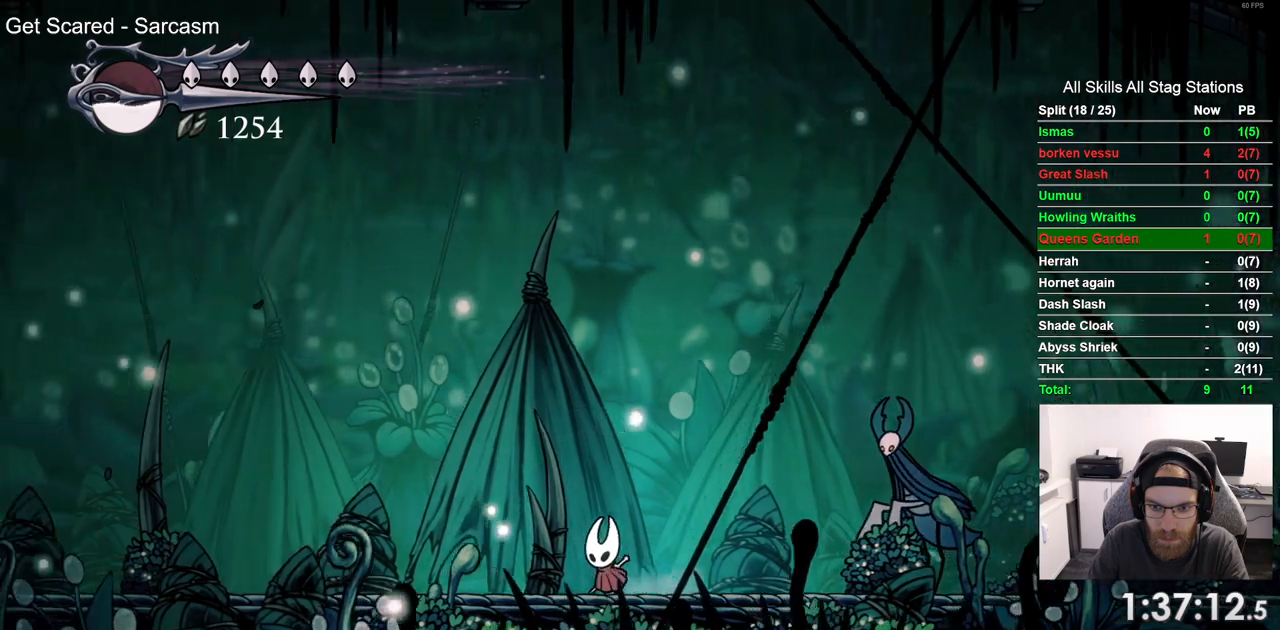
{"buttons": [], "left_stick": "center", "right_stick": "center", "events": []}
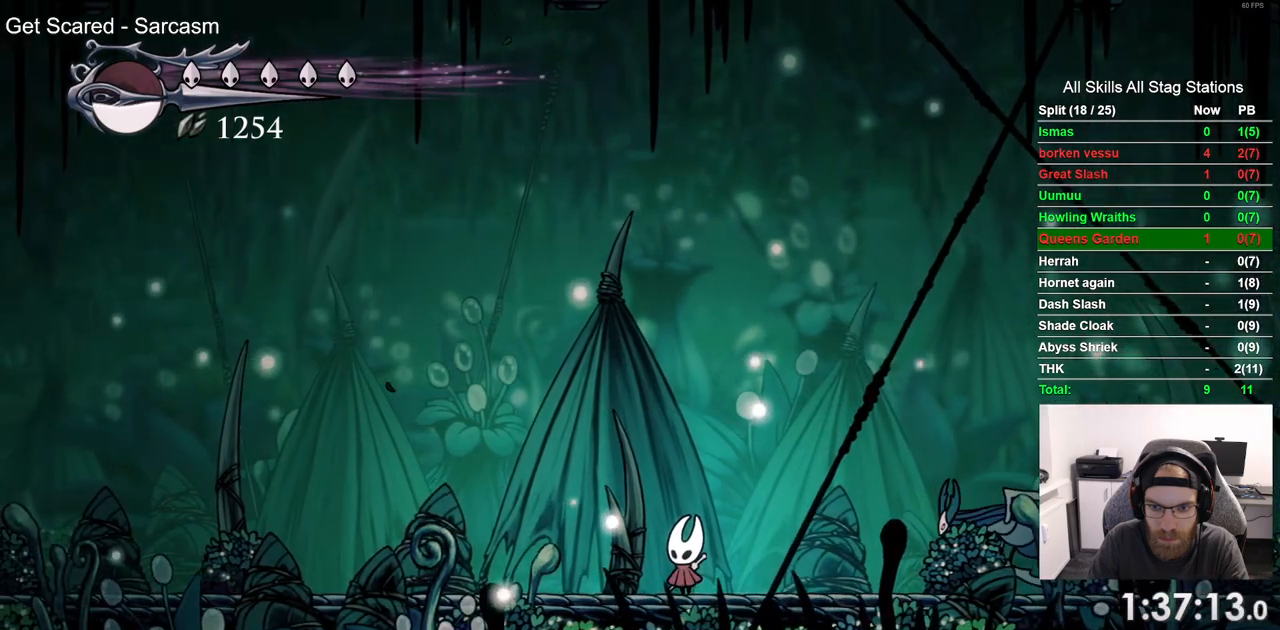
{"buttons": ["DPAD_RIGHT"], "left_stick": "center", "right_stick": "center", "events": [[150, "DPAD_RIGHT", "down"]]}
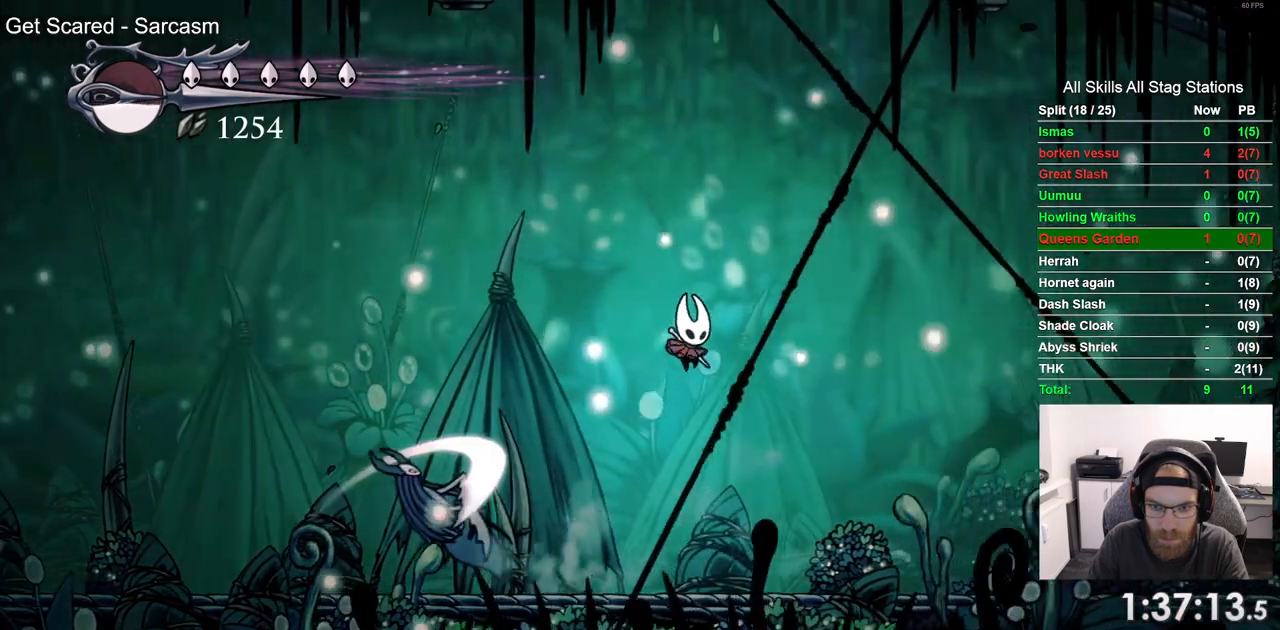
{"buttons": [], "left_stick": "center", "right_stick": "center", "events": [[17, "DPAD_LEFT", "down"], [117, "DPAD_RIGHT", "up"], [283, "SQUARE", "down"], [400, "DPAD_LEFT", "up"], [467, "SQUARE", "up"]]}
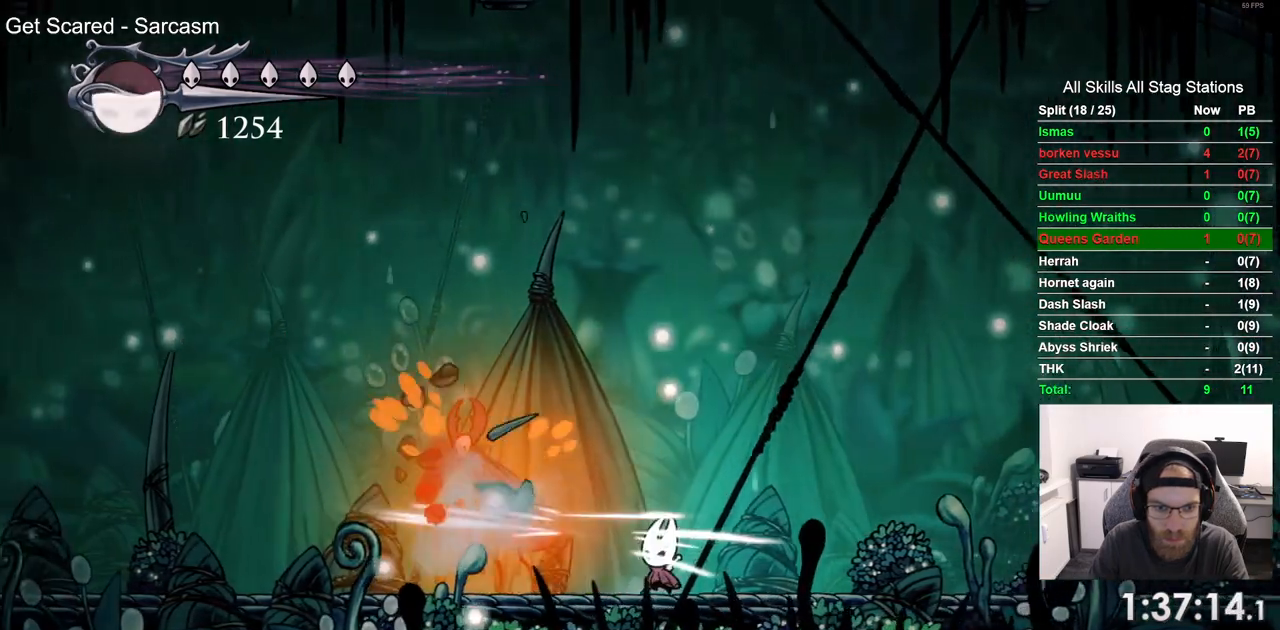
{"buttons": ["DPAD_RIGHT"], "left_stick": "center", "right_stick": "center"}
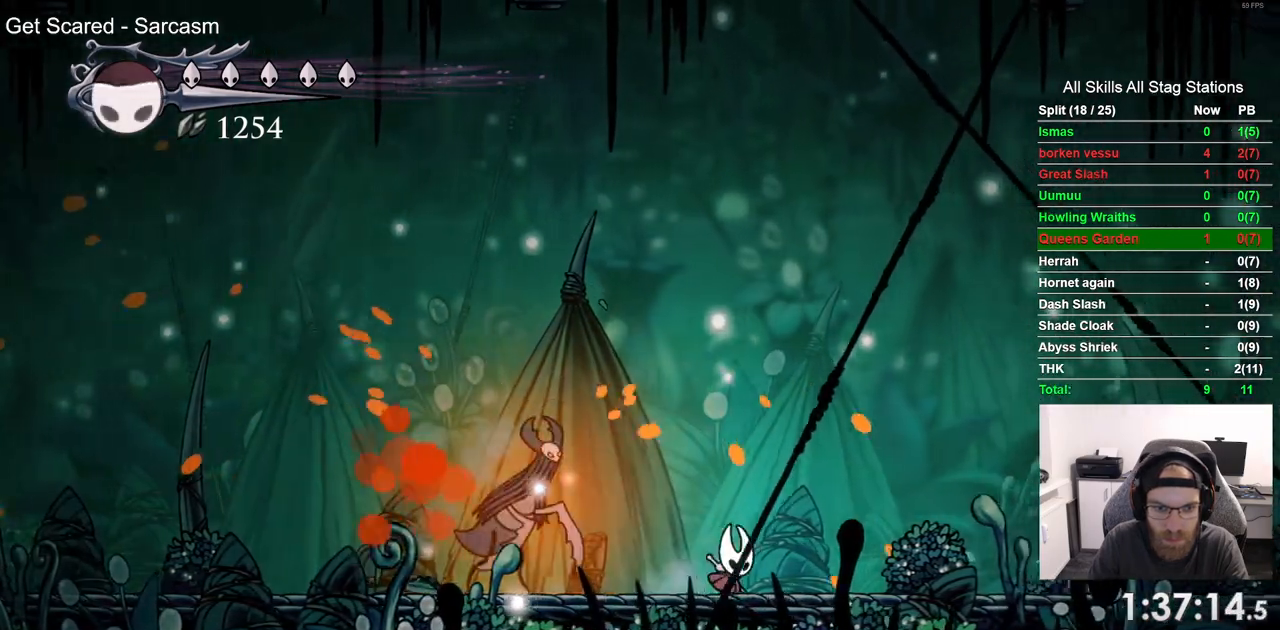
{"buttons": ["R2", "DPAD_RIGHT"], "left_stick": "center", "right_stick": "center", "events": [[483, "R2", "down"]]}
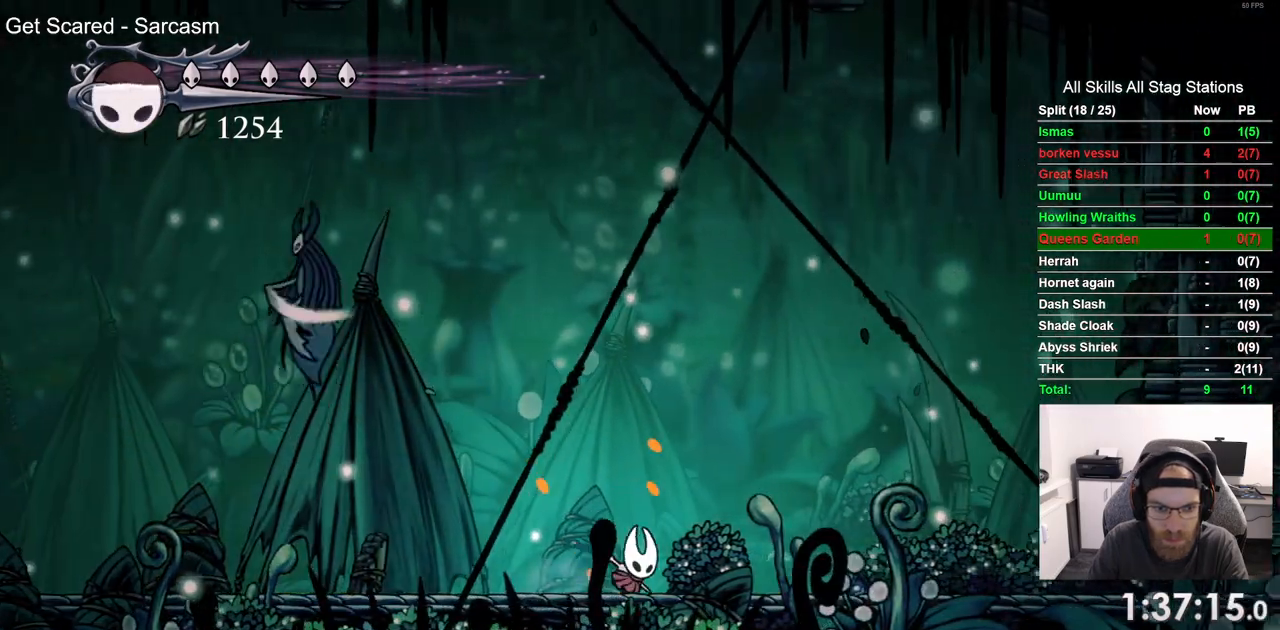
{"buttons": ["DPAD_LEFT"], "left_stick": "center", "right_stick": "center", "events": [[33, "DPAD_LEFT", "down"], [83, "DPAD_LEFT", "up"], [167, "DPAD_RIGHT", "up"], [200, "R2", "up"], [233, "DPAD_LEFT", "down"]]}